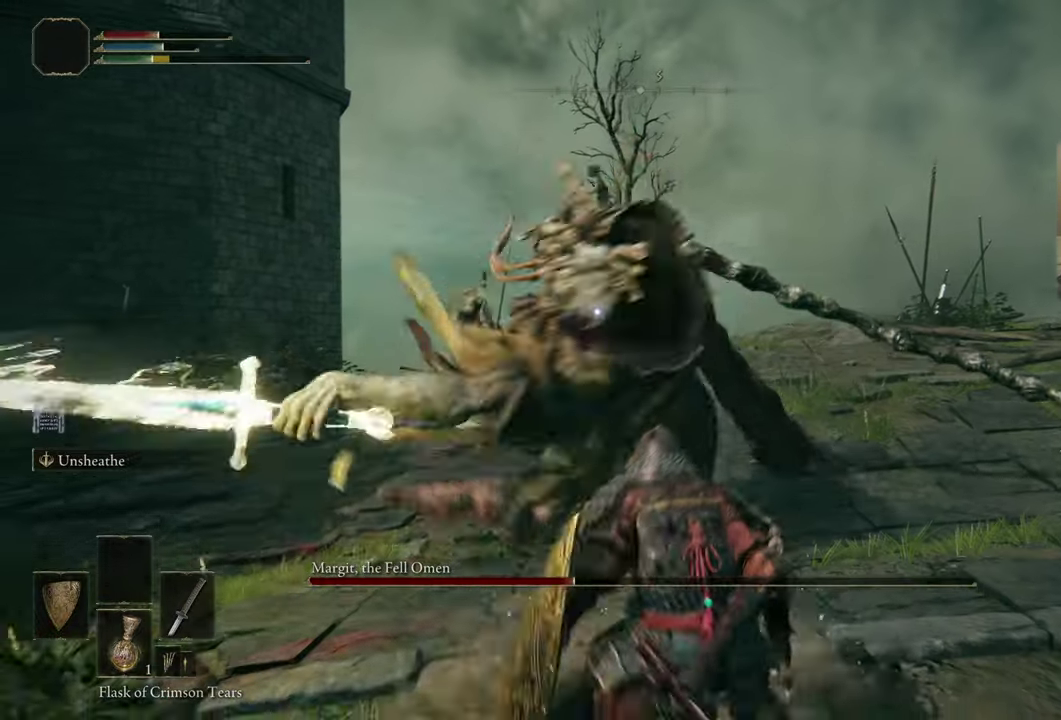
Gameplay with a controller (PlayStation layout); each line is a JSON object with the inputs held at the frame after it (dt_ms = milliseconds from this image to that frame). "events" lists button and stick changes between this image and that frame as [ms after this image, input, new state], when the widget could be followed in between. Not read: L1 R1.
{"dt_ms": 400, "buttons": ["CIRCLE"], "left_stick": "down-right", "right_stick": "center", "events": [[50, "left_stick", "down-right"], [116, "left_stick", "right"], [233, "left_stick", "down-right"], [383, "CIRCLE", "down"]]}
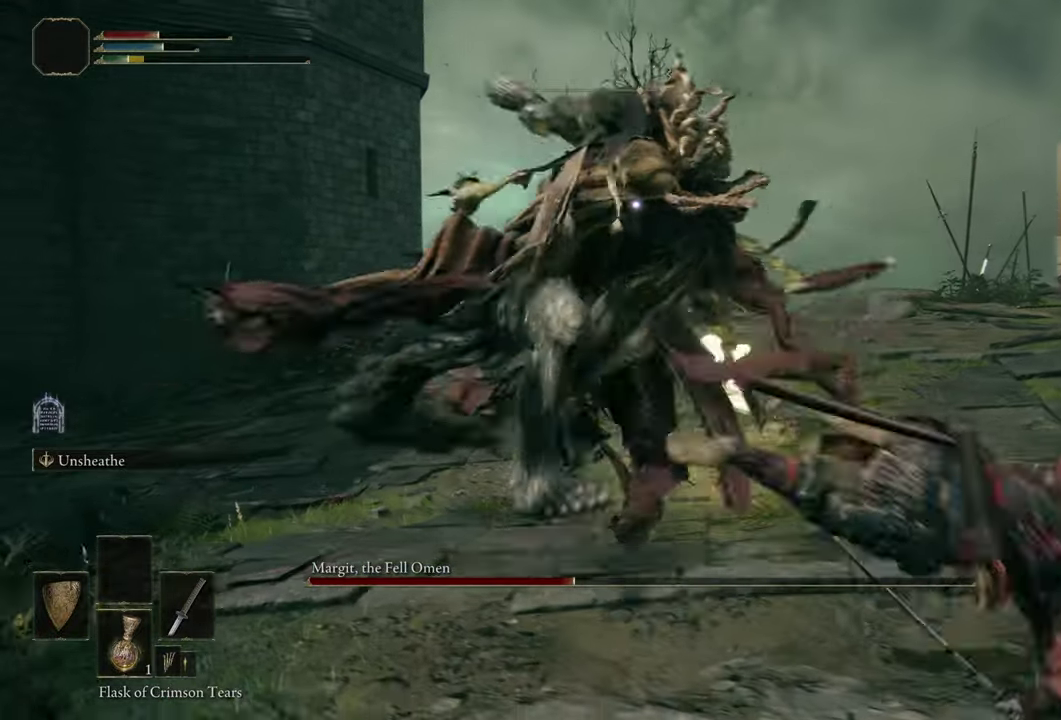
{"dt_ms": 500, "buttons": [], "left_stick": "down-right", "right_stick": "center", "events": [[16, "left_stick", "right"], [66, "left_stick", "down-right"], [83, "CIRCLE", "up"], [183, "left_stick", "right"], [233, "left_stick", "down-right"]]}
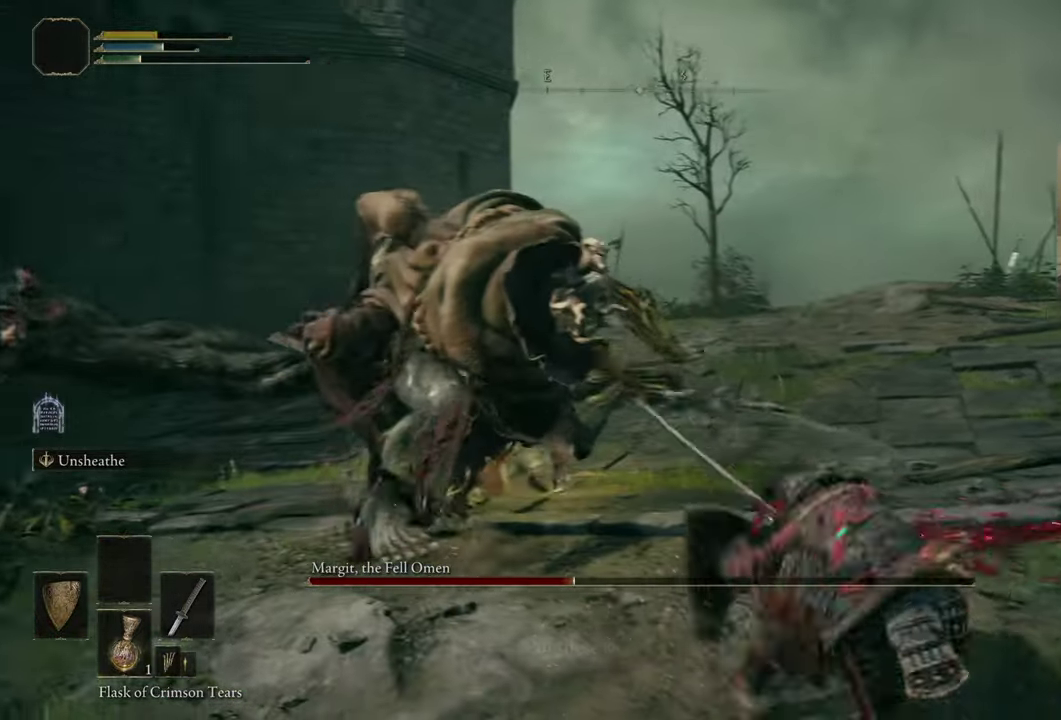
{"dt_ms": 500, "buttons": [], "left_stick": "center", "right_stick": "center", "events": [[133, "left_stick", "right"], [233, "left_stick", "down-right"], [333, "left_stick", "center"]]}
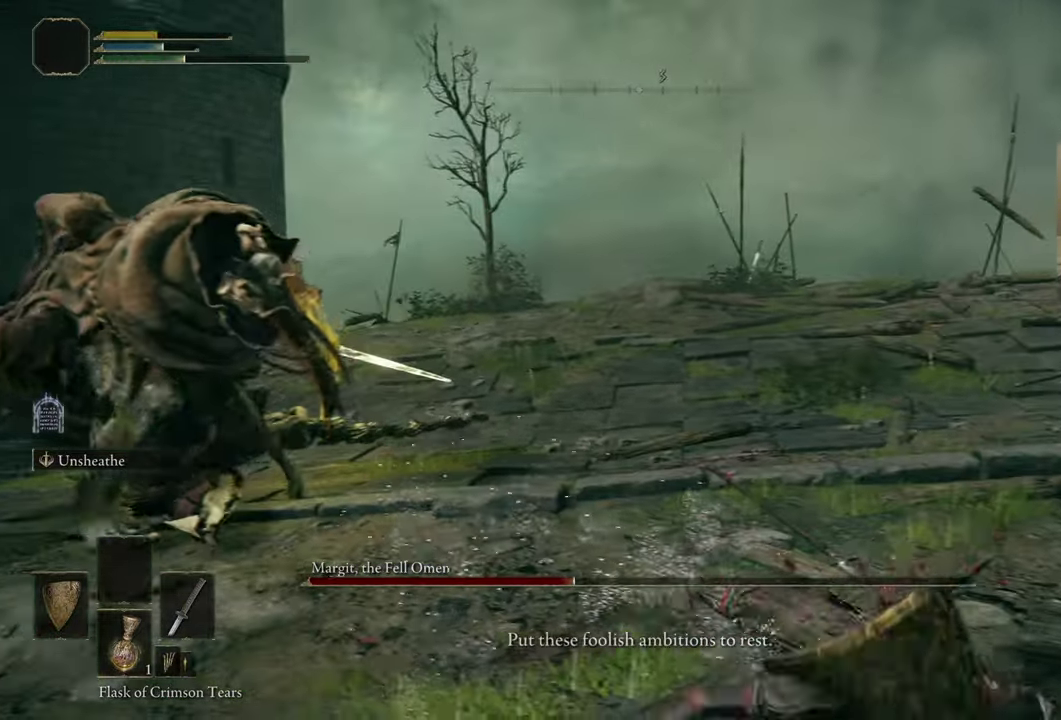
{"dt_ms": 400, "buttons": [], "left_stick": "center", "right_stick": "center", "events": []}
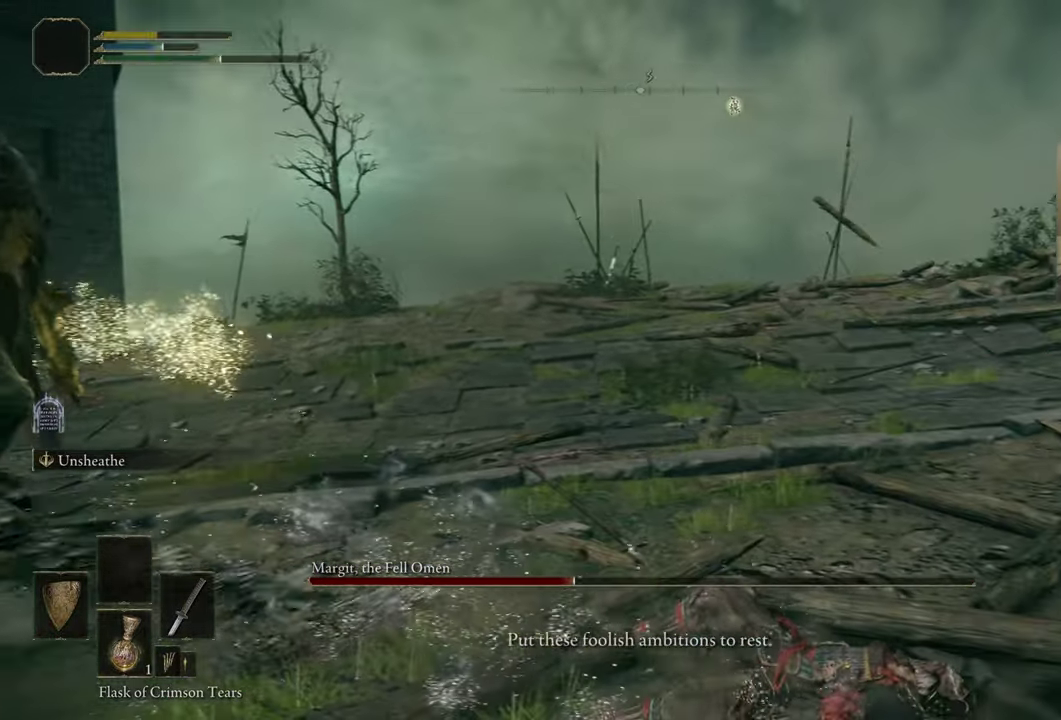
{"dt_ms": 500, "buttons": [], "left_stick": "center", "right_stick": "center", "events": []}
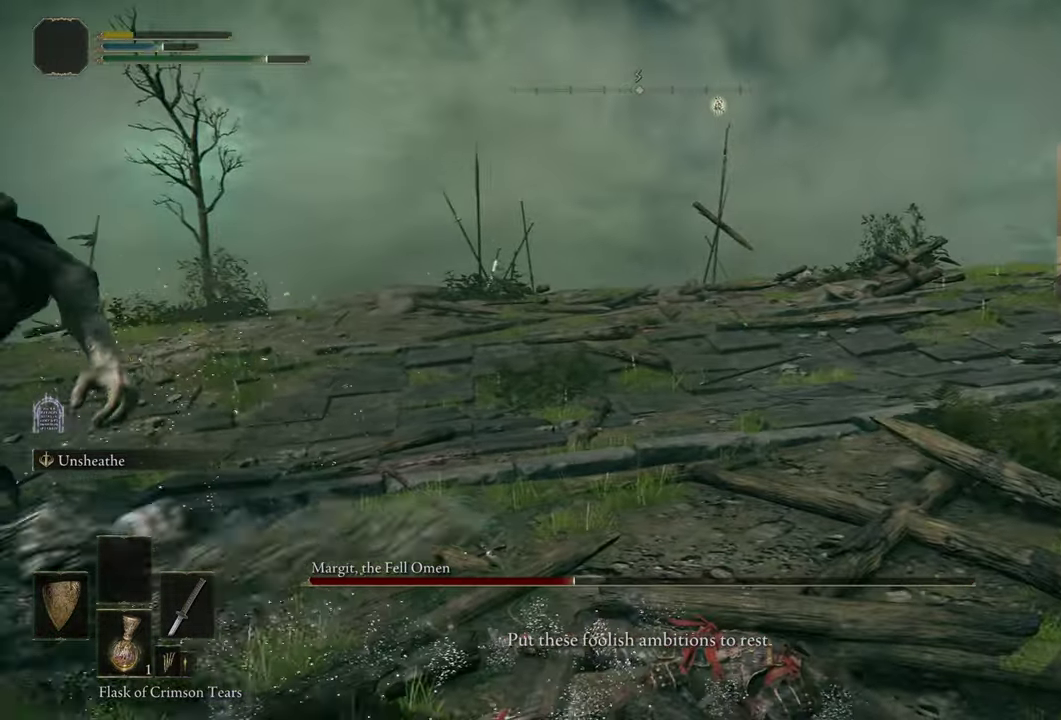
{"dt_ms": 500, "buttons": [], "left_stick": "center", "right_stick": "center", "events": []}
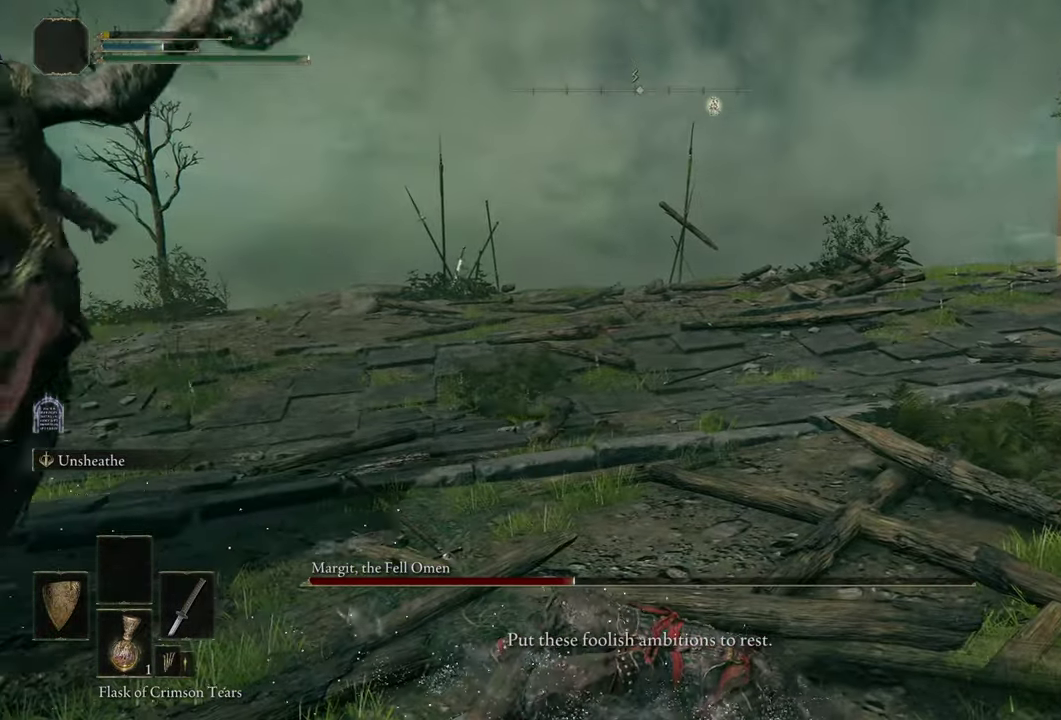
{"dt_ms": 400, "buttons": [], "left_stick": "center", "right_stick": "center", "events": []}
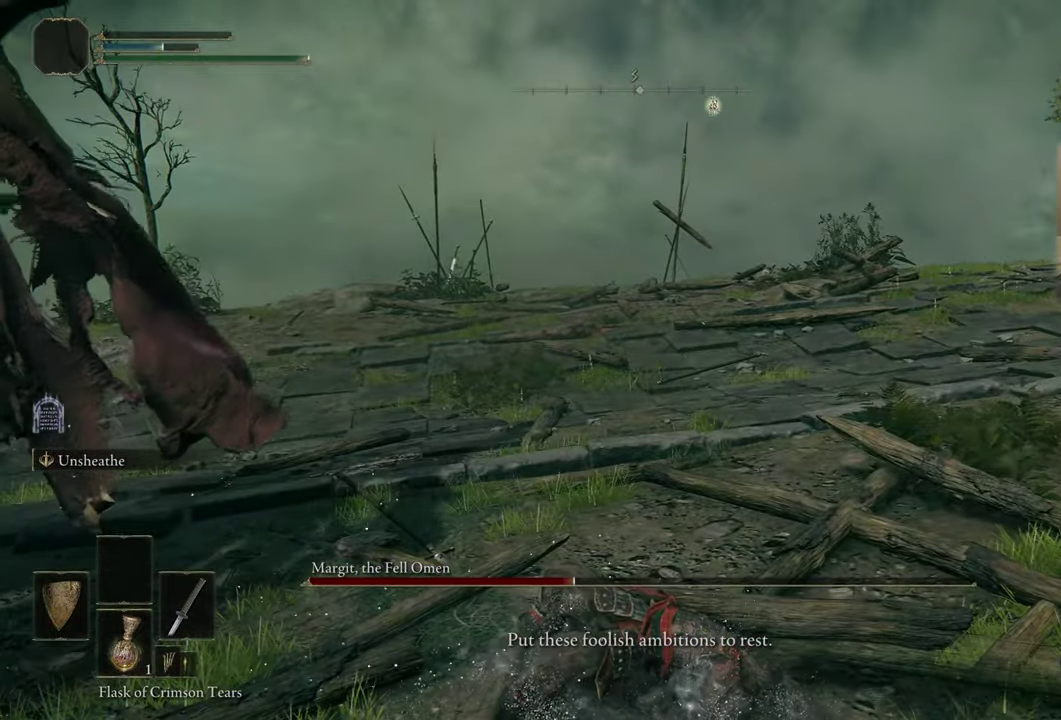
{"dt_ms": 600, "buttons": [], "left_stick": "center", "right_stick": "center", "events": []}
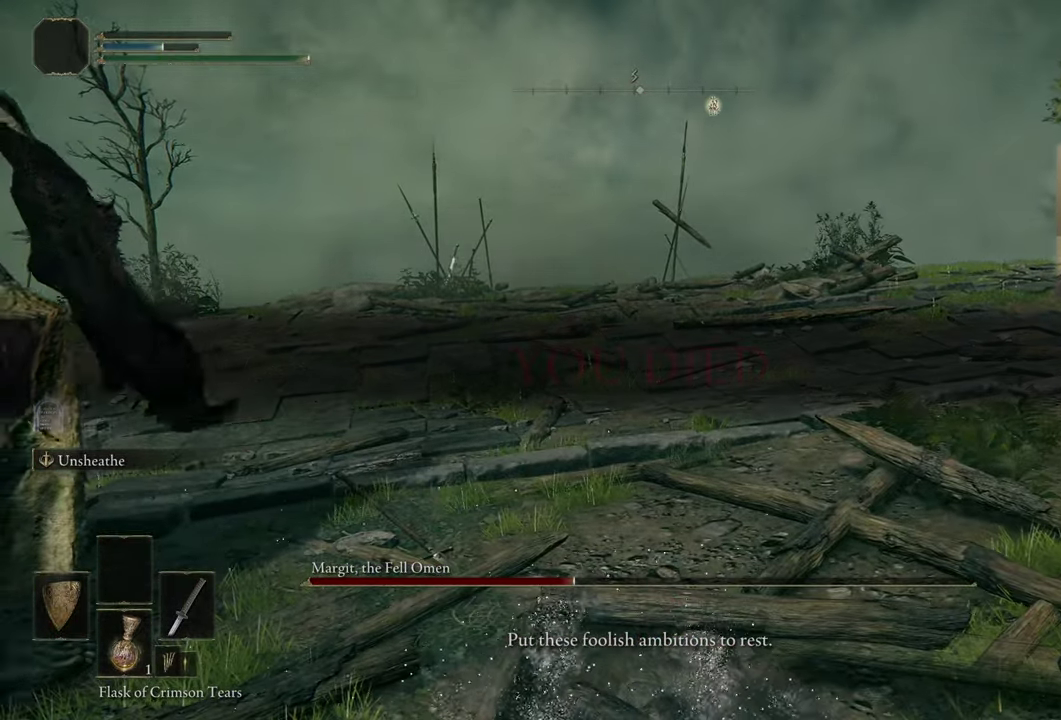
{"dt_ms": 400, "buttons": [], "left_stick": "center", "right_stick": "center", "events": []}
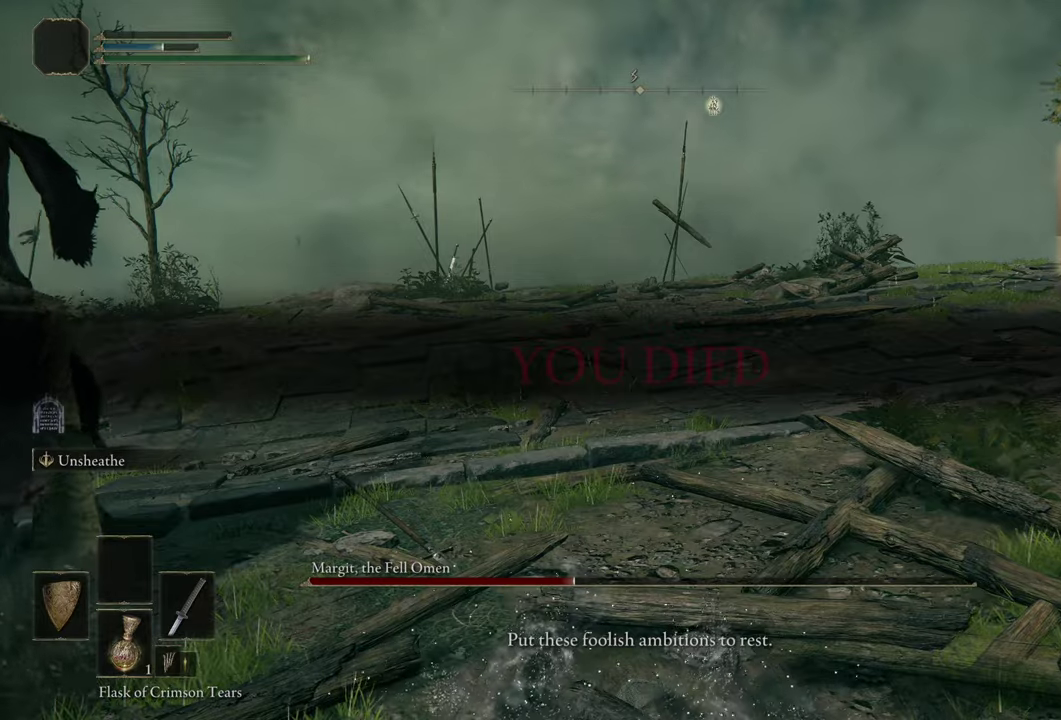
{"dt_ms": 500, "buttons": [], "left_stick": "center", "right_stick": "center", "events": []}
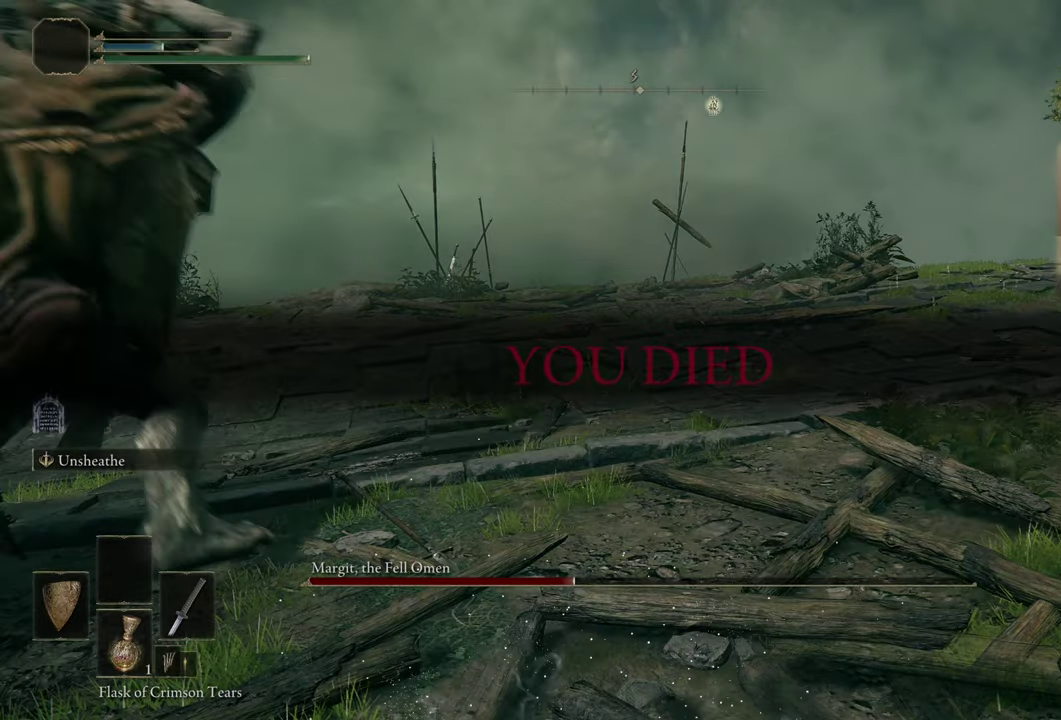
{"dt_ms": 400, "buttons": [], "left_stick": "center", "right_stick": "center", "events": []}
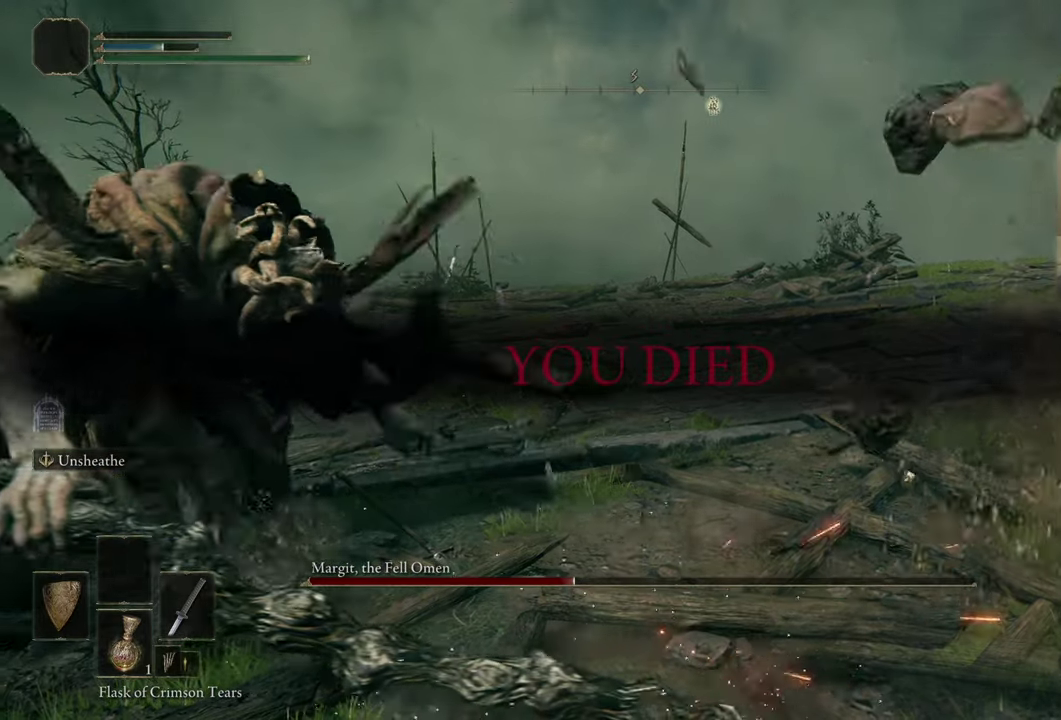
{"dt_ms": 700, "buttons": ["CIRCLE"], "left_stick": "up", "right_stick": "center", "events": [[267, "CIRCLE", "down"], [267, "left_stick", "up"]]}
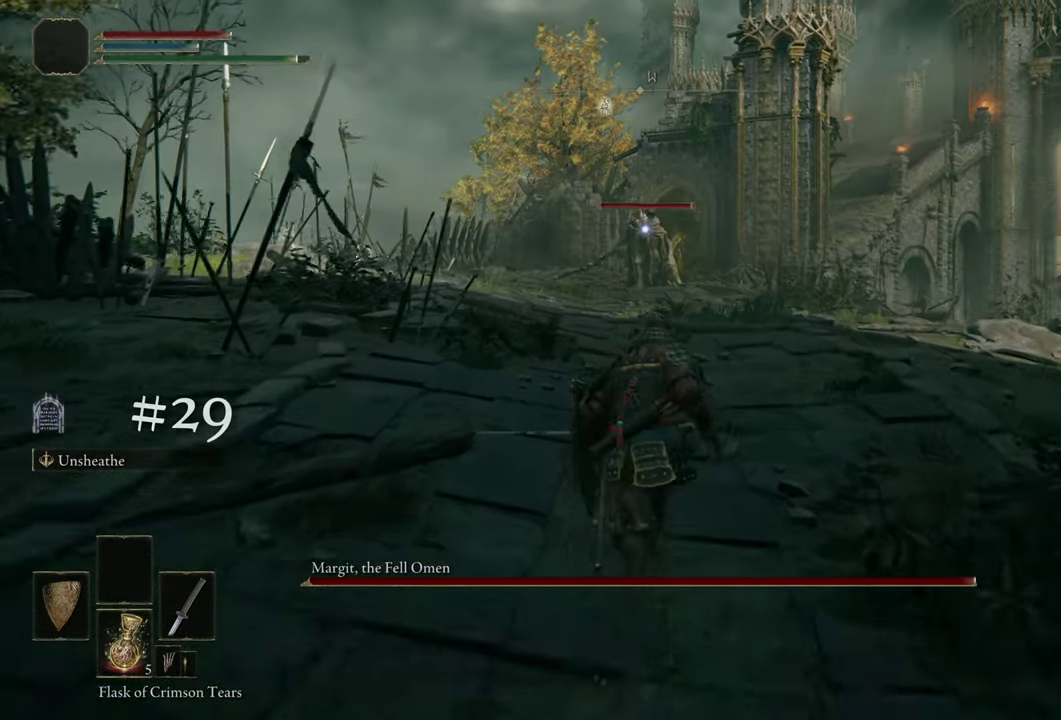
{"dt_ms": 500, "buttons": ["CIRCLE"], "left_stick": "up", "right_stick": "center", "events": []}
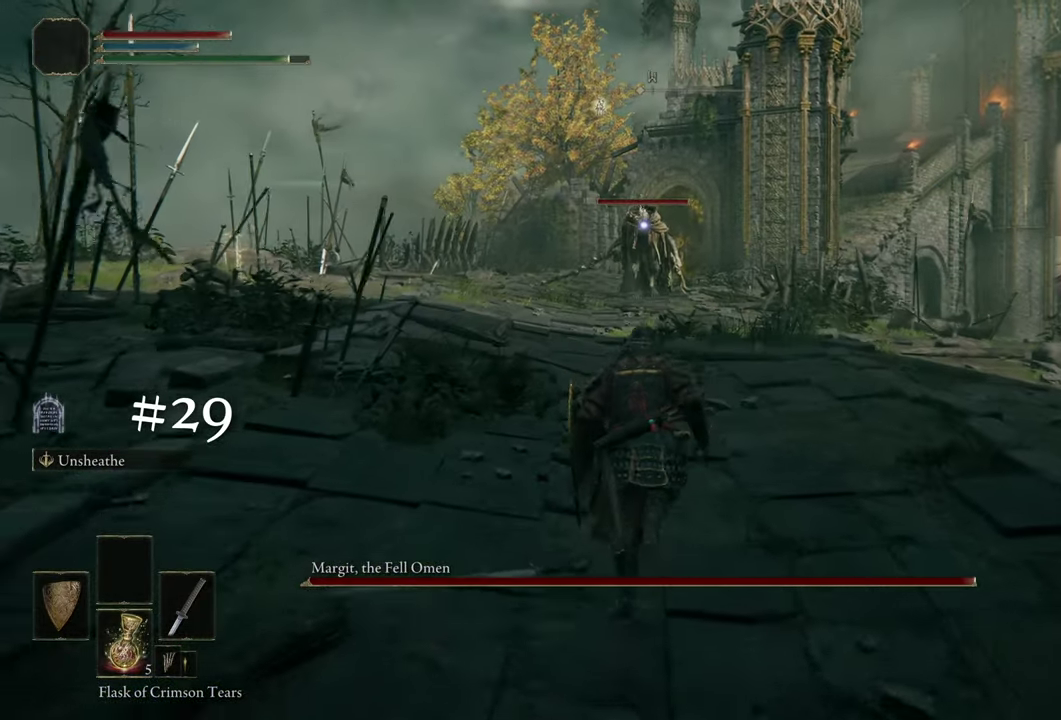
{"dt_ms": 400, "buttons": ["CIRCLE"], "left_stick": "up", "right_stick": "center", "events": []}
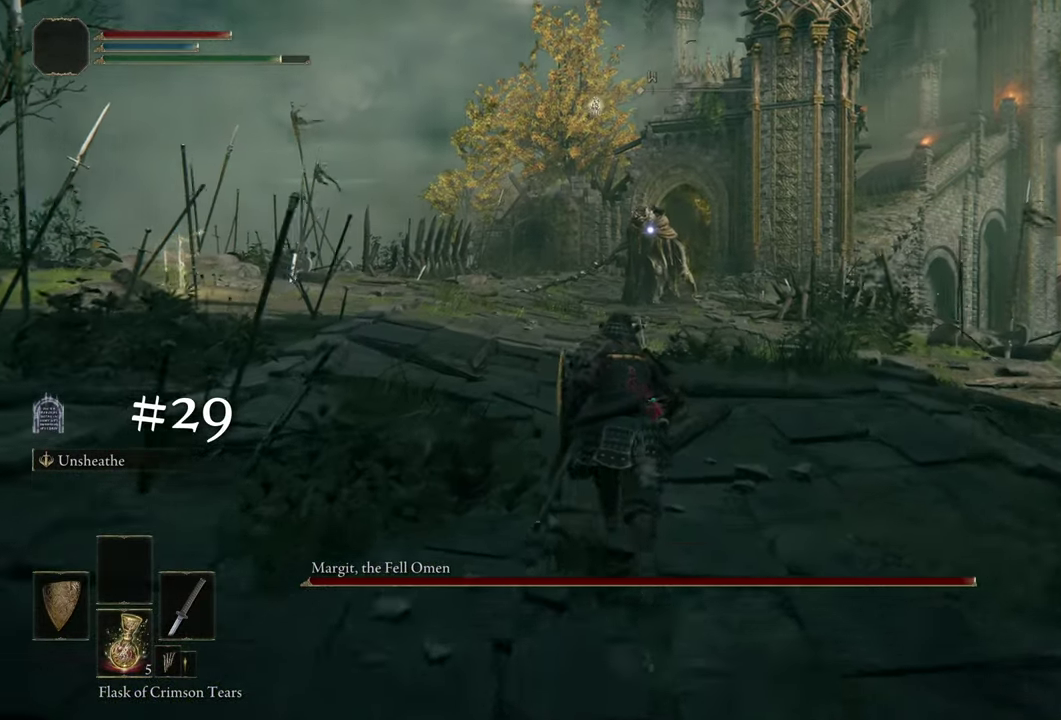
{"dt_ms": 500, "buttons": ["CIRCLE"], "left_stick": "up", "right_stick": "center", "events": []}
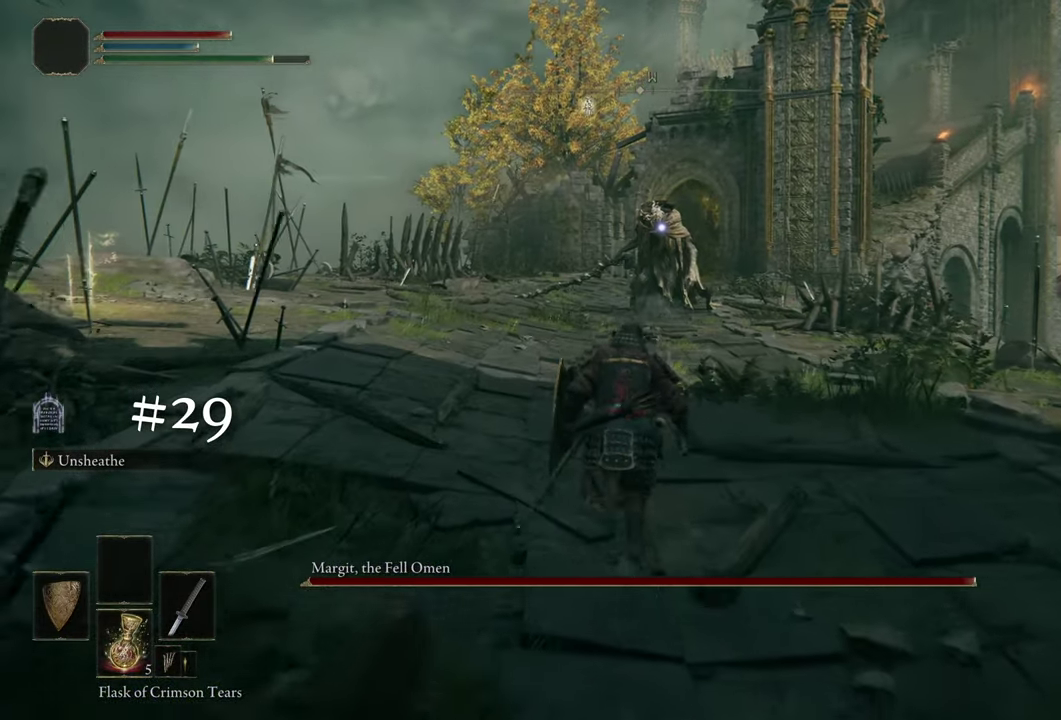
{"dt_ms": 500, "buttons": [], "left_stick": "up", "right_stick": "center", "events": [[50, "CIRCLE", "up"]]}
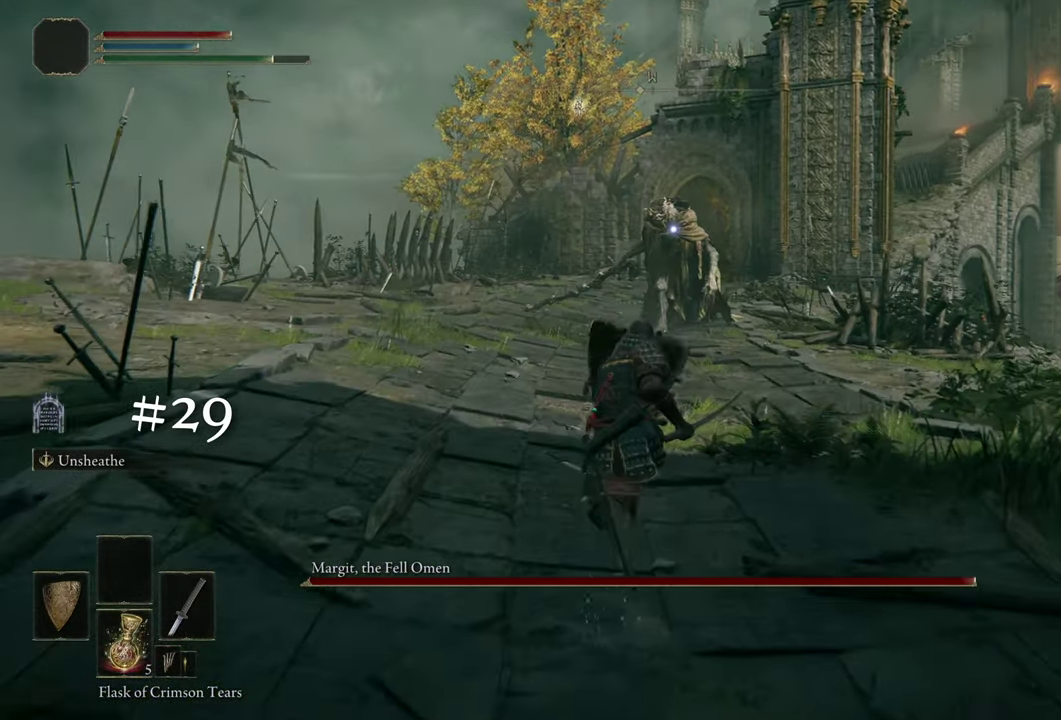
{"dt_ms": 500, "buttons": [], "left_stick": "up", "right_stick": "center", "events": []}
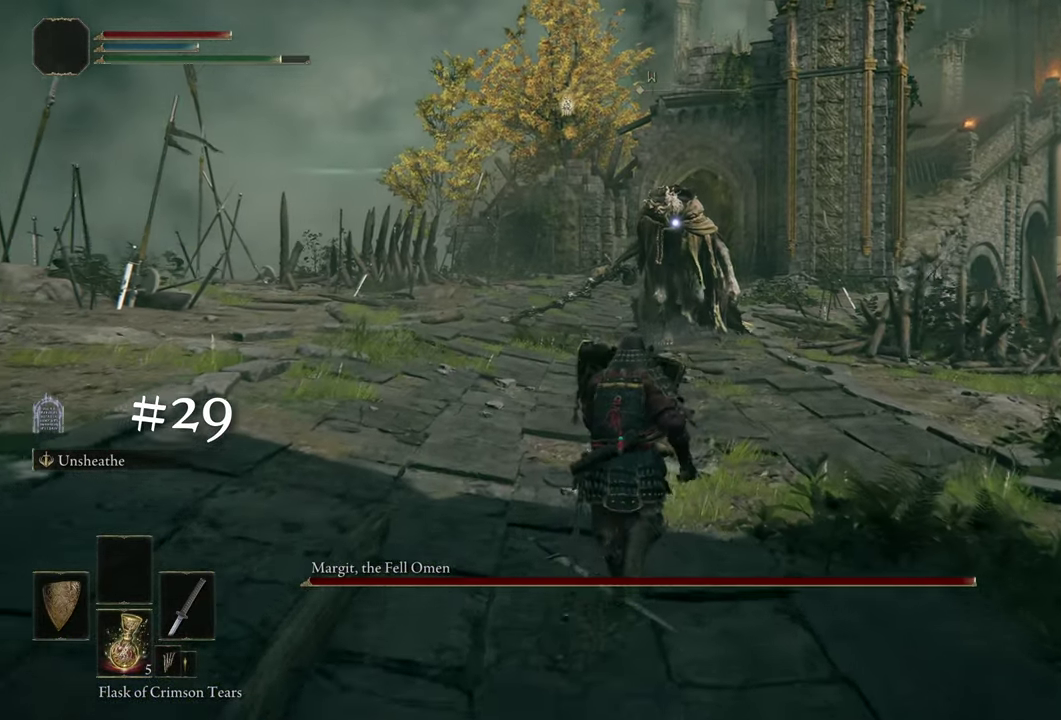
{"dt_ms": 500, "buttons": [], "left_stick": "up", "right_stick": "center", "events": []}
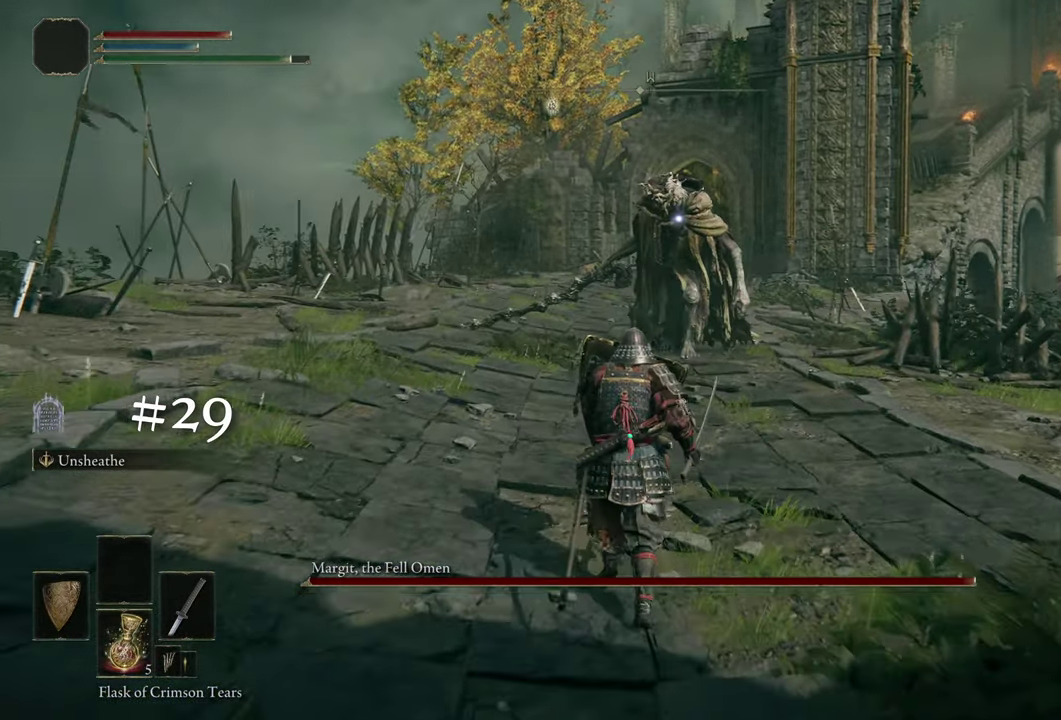
{"dt_ms": 500, "buttons": [], "left_stick": "up", "right_stick": "center", "events": []}
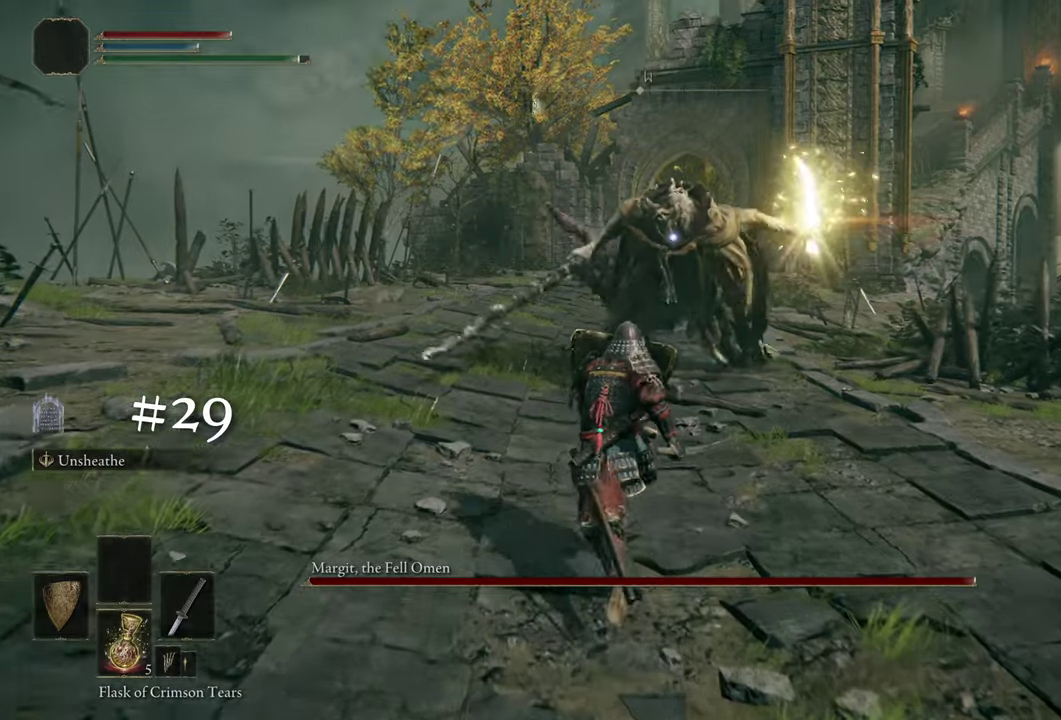
{"dt_ms": 400, "buttons": [], "left_stick": "up-right", "right_stick": "center", "events": [[150, "CIRCLE", "down"], [200, "CIRCLE", "up"], [334, "left_stick", "up-right"]]}
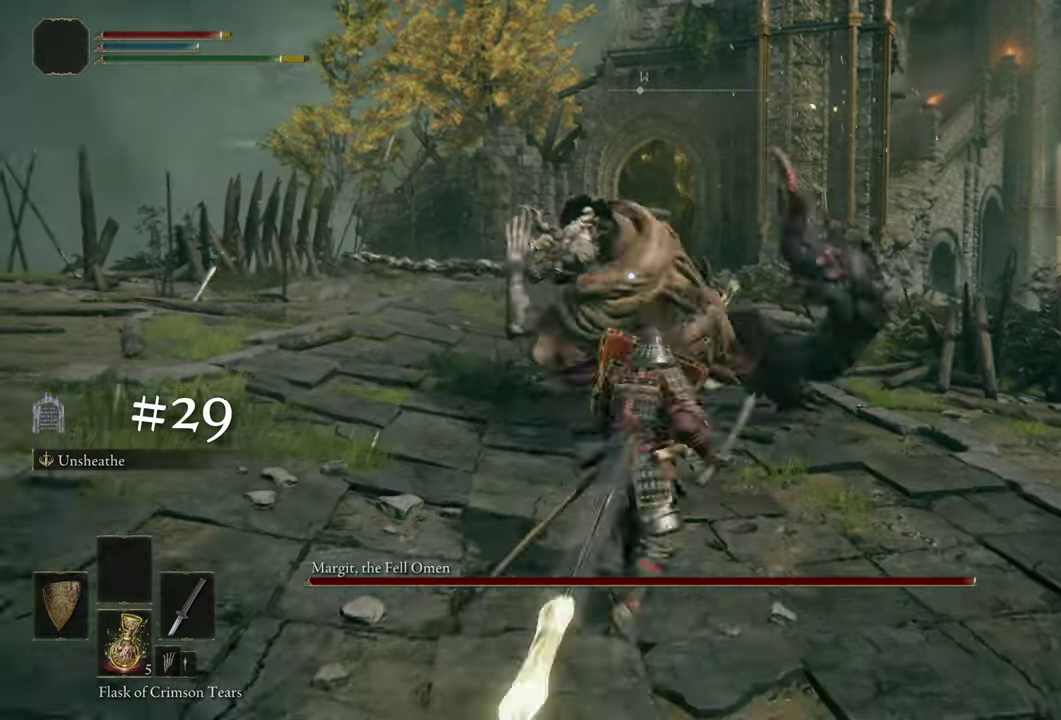
{"dt_ms": 500, "buttons": [], "left_stick": "up-right", "right_stick": "center", "events": [[300, "left_stick", "up"], [334, "CIRCLE", "down"], [350, "left_stick", "up-right"], [384, "CIRCLE", "up"]]}
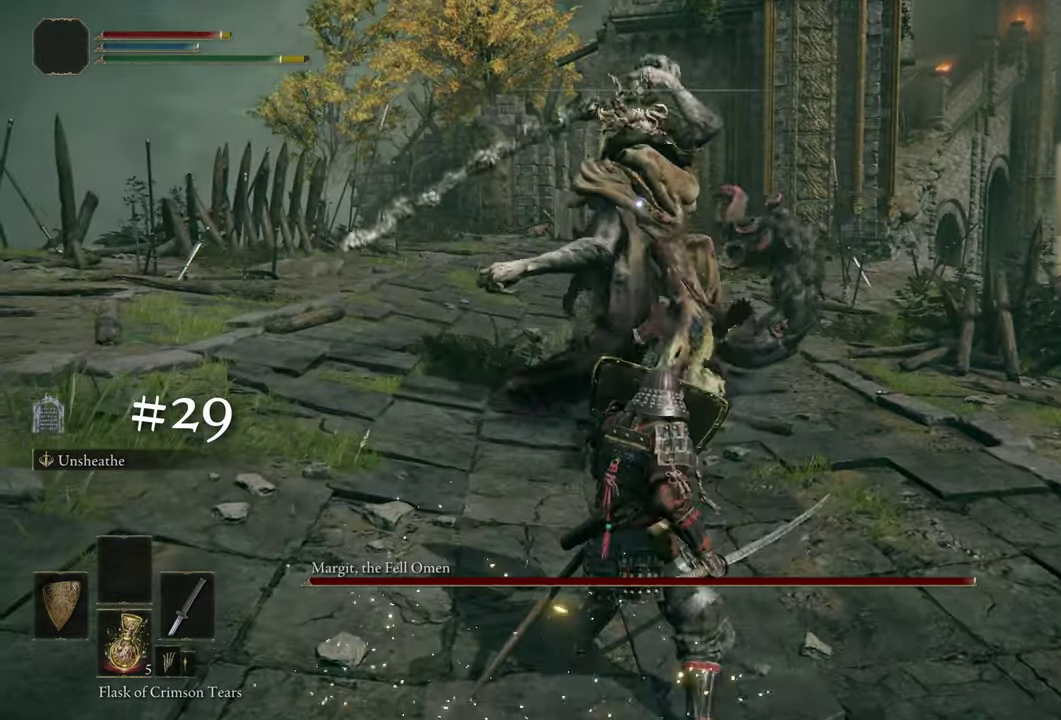
{"dt_ms": 600, "buttons": [], "left_stick": "up", "right_stick": "center", "events": [[234, "left_stick", "up"], [334, "left_stick", "up-right"], [384, "left_stick", "up"]]}
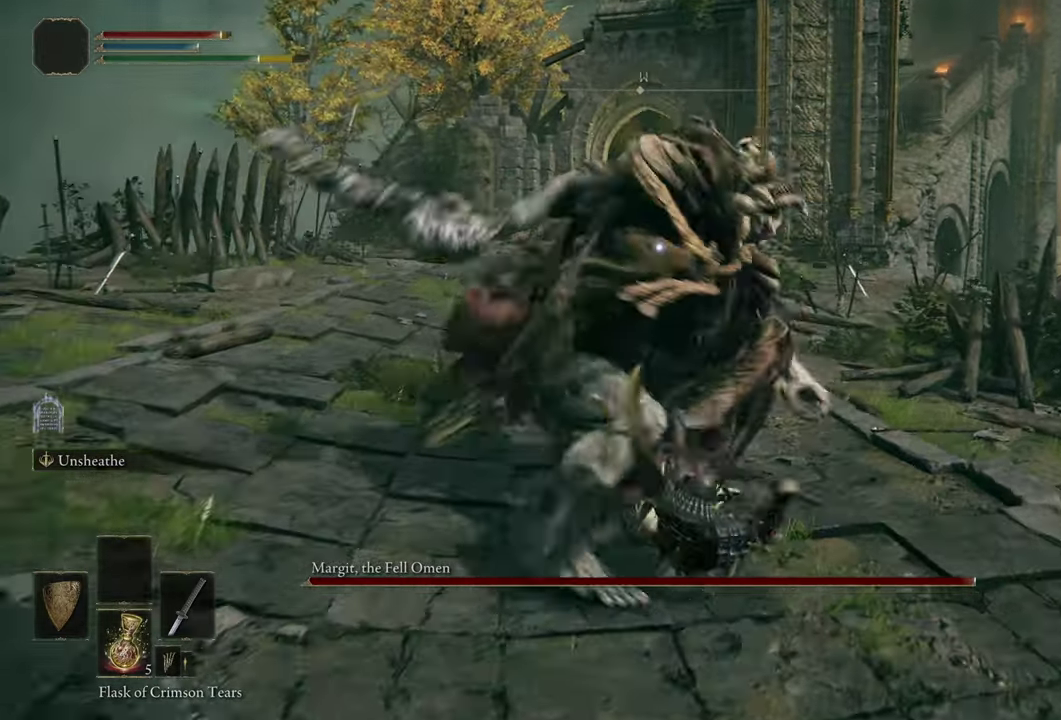
{"dt_ms": 400, "buttons": [], "left_stick": "center", "right_stick": "center", "events": [[67, "left_stick", "center"]]}
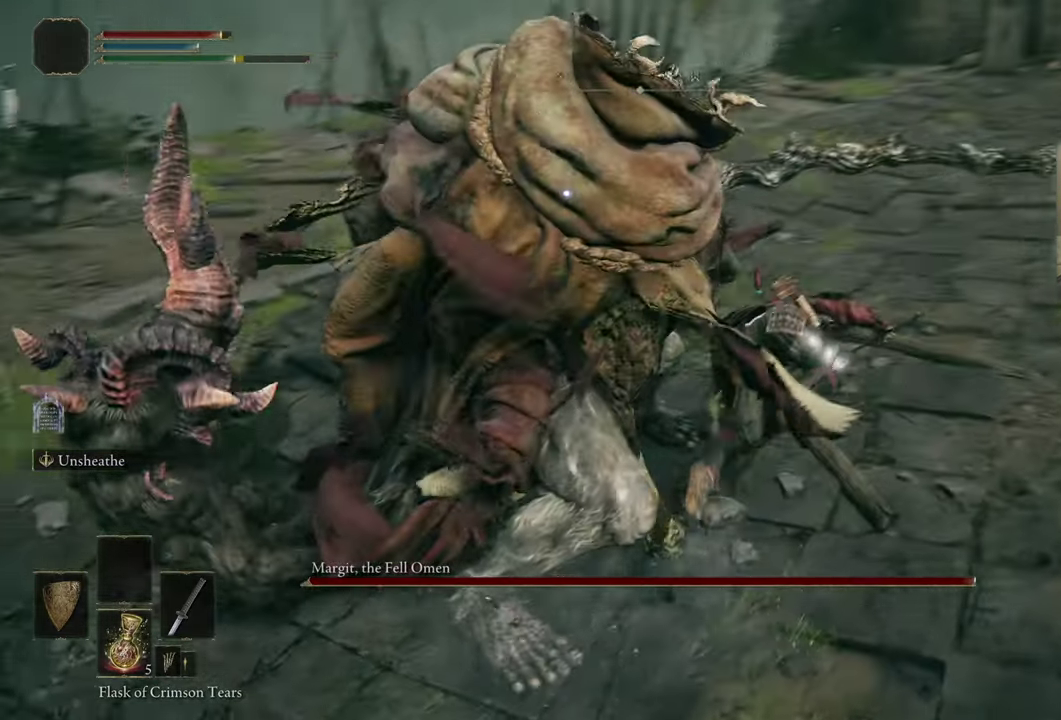
{"dt_ms": 500, "buttons": [], "left_stick": "center", "right_stick": "center", "events": [[50, "left_stick", "up-left"], [467, "left_stick", "center"]]}
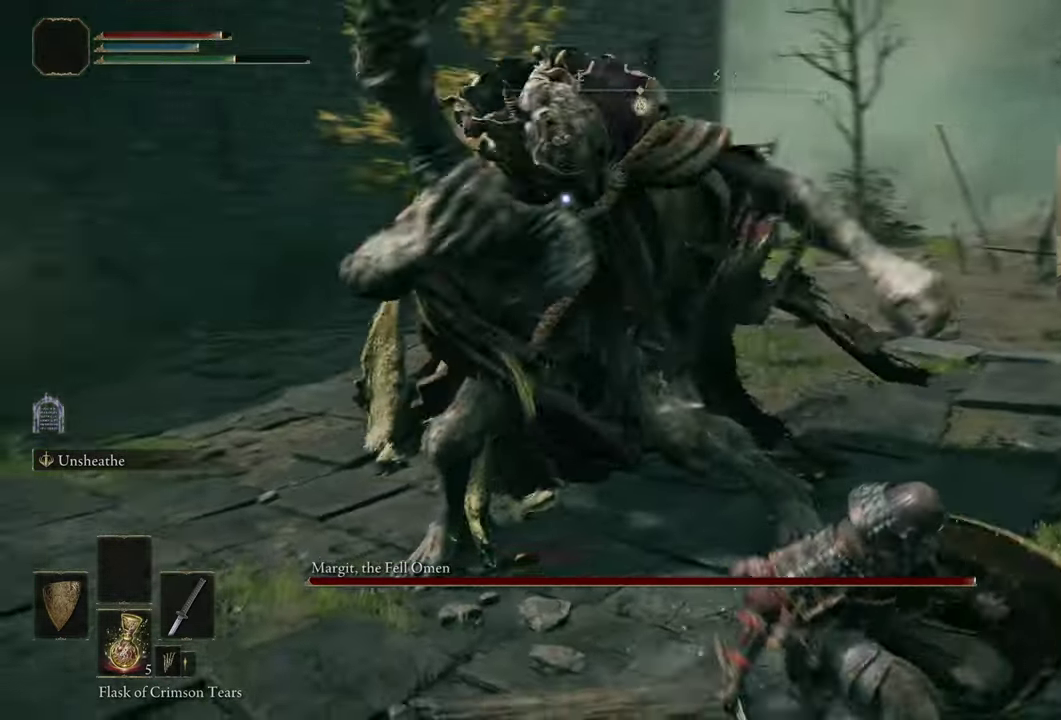
{"dt_ms": 500, "buttons": [], "left_stick": "up-right", "right_stick": "center", "events": [[334, "left_stick", "up-right"], [400, "CIRCLE", "down"], [484, "CIRCLE", "up"]]}
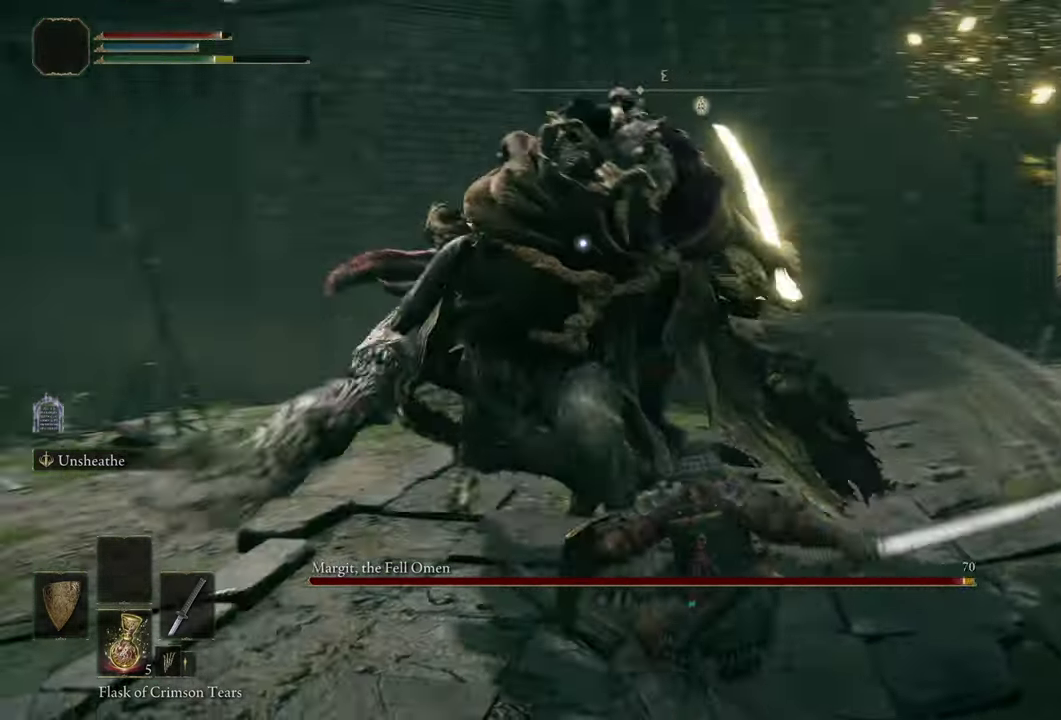
{"dt_ms": 400, "buttons": [], "left_stick": "center", "right_stick": "center", "events": [[134, "left_stick", "center"]]}
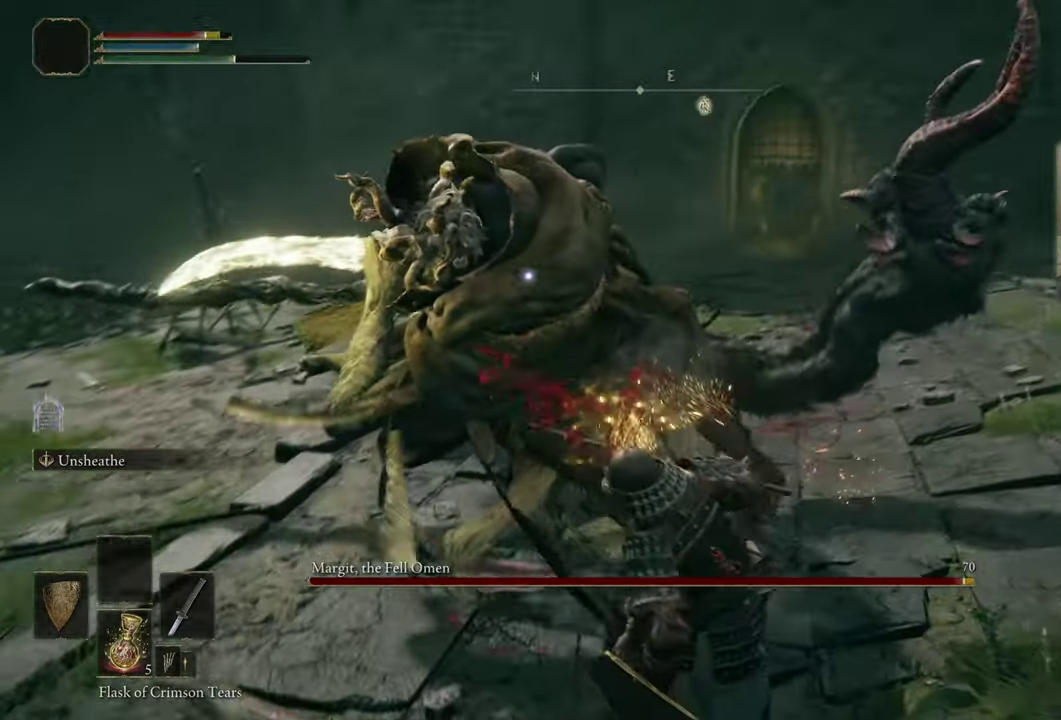
{"dt_ms": 500, "buttons": [], "left_stick": "up-right", "right_stick": "center", "events": [[200, "left_stick", "up-right"]]}
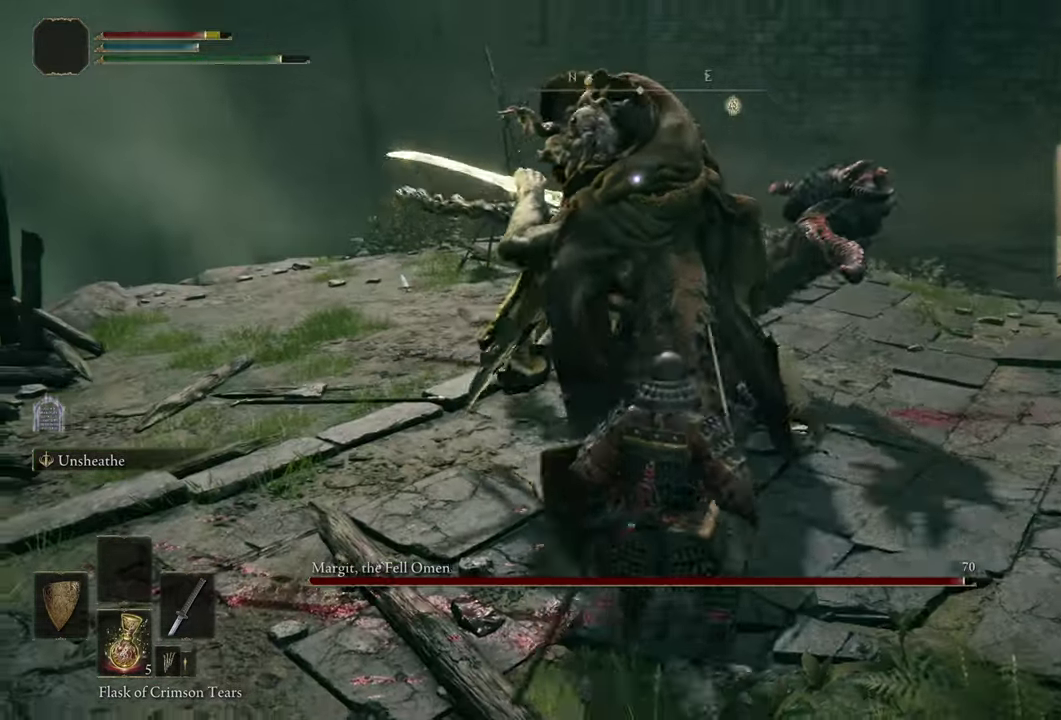
{"dt_ms": 500, "buttons": [], "left_stick": "up-right", "right_stick": "center"}
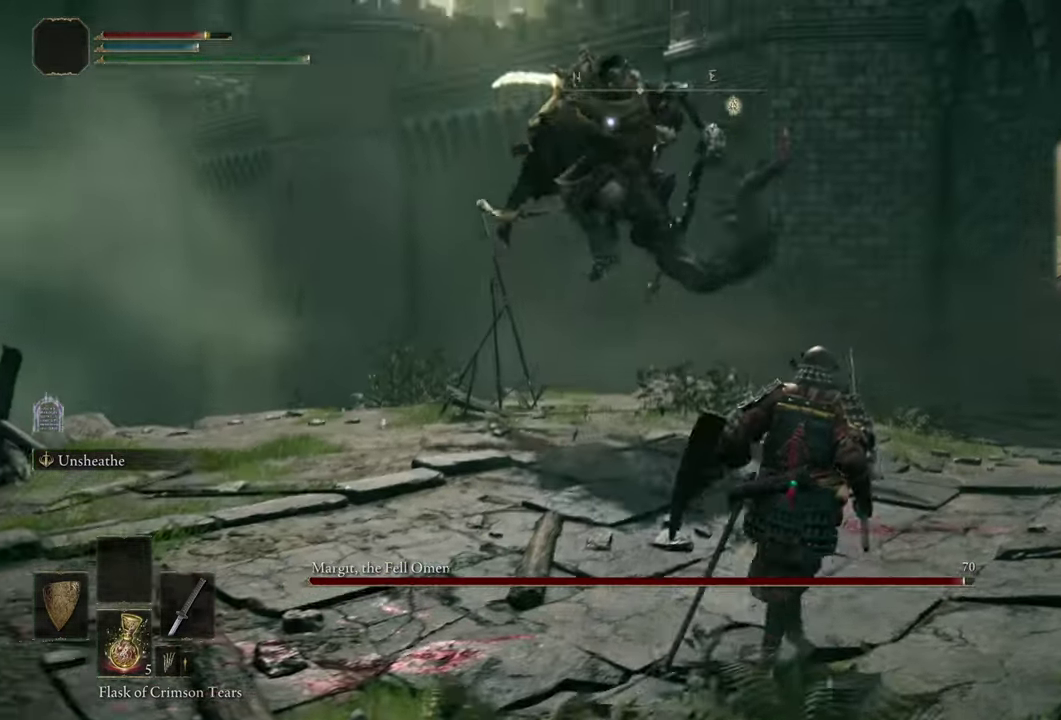
{"dt_ms": 400, "buttons": [], "left_stick": "up-right", "right_stick": "center", "events": [[217, "CIRCLE", "down"], [284, "CIRCLE", "up"]]}
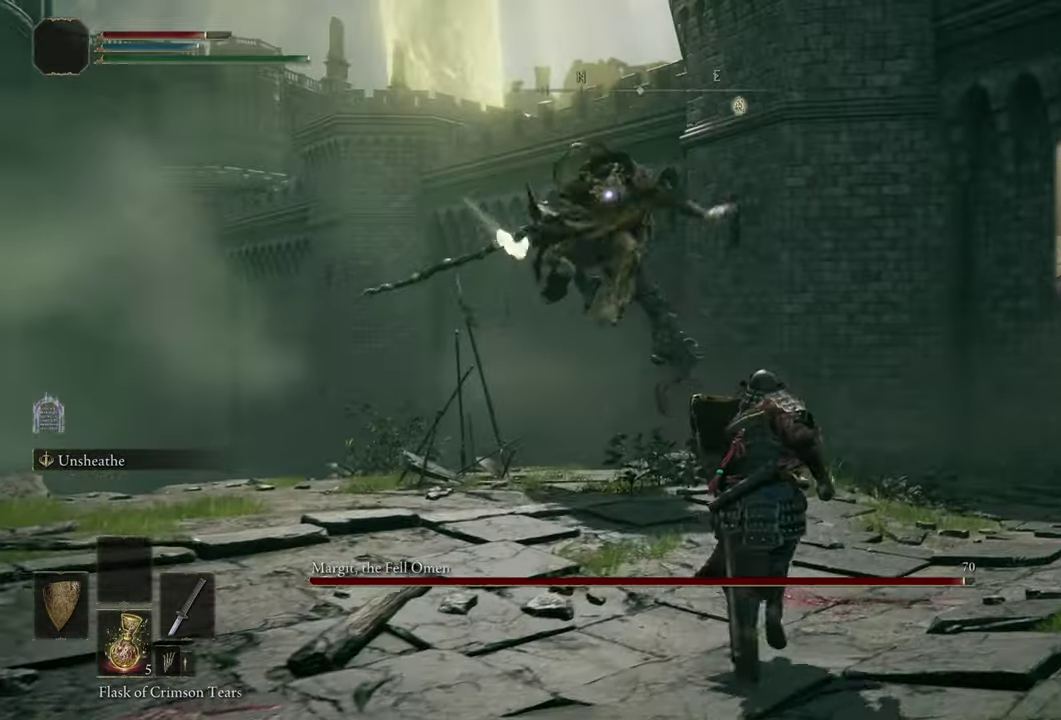
{"dt_ms": 300, "buttons": [], "left_stick": "center", "right_stick": "center", "events": [[184, "left_stick", "center"]]}
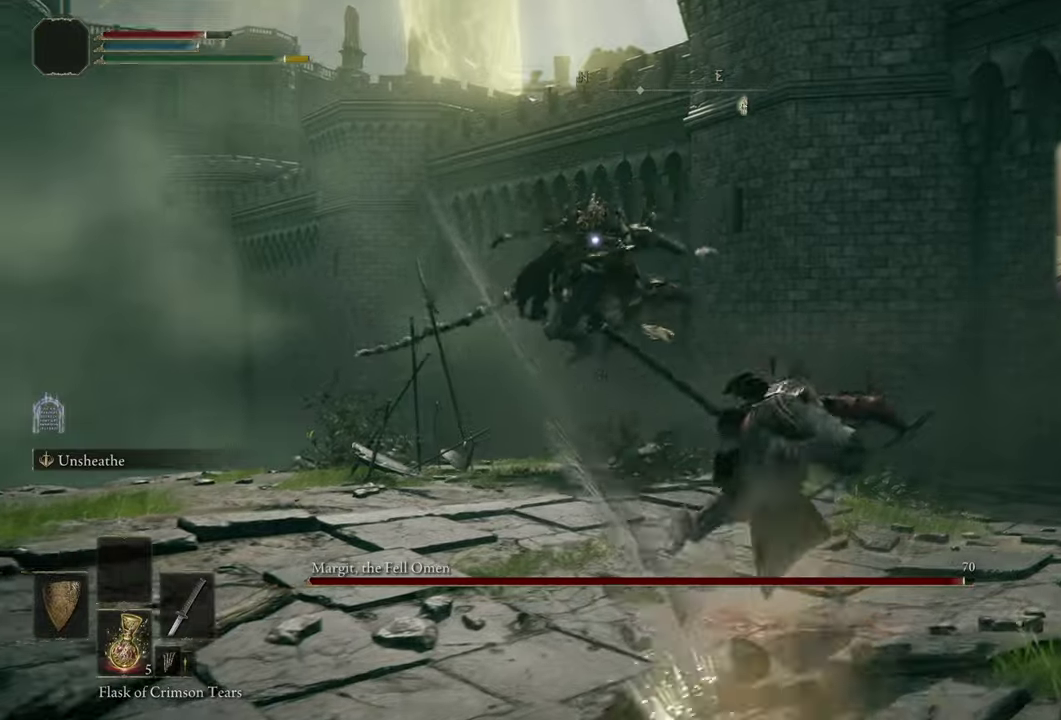
{"dt_ms": 400, "buttons": [], "left_stick": "up", "right_stick": "center", "events": [[183, "left_stick", "up"]]}